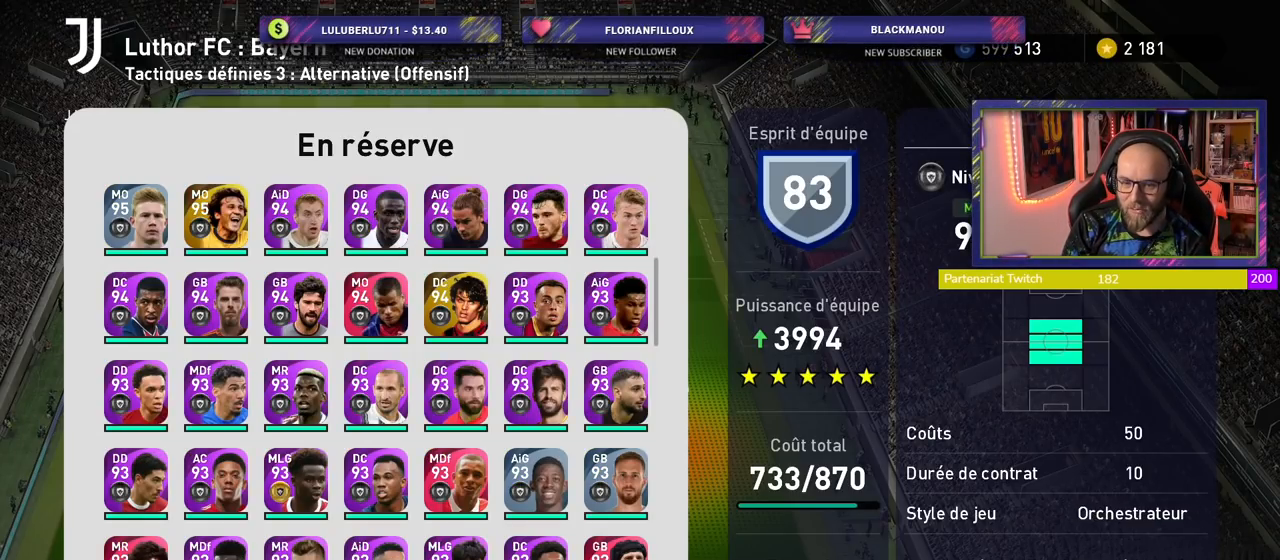
Gameplay with a controller (PlayStation layout); each line is a JSON object with the inputs held at the frame after it. "events" lists button and stick changes between this image and that frame as [ms after this image, input, new state], when the widget could be followed in between.
{"buttons": [], "left_stick": "center", "right_stick": "center", "events": [[20, "CROSS", "down"], [160, "CROSS", "up"]]}
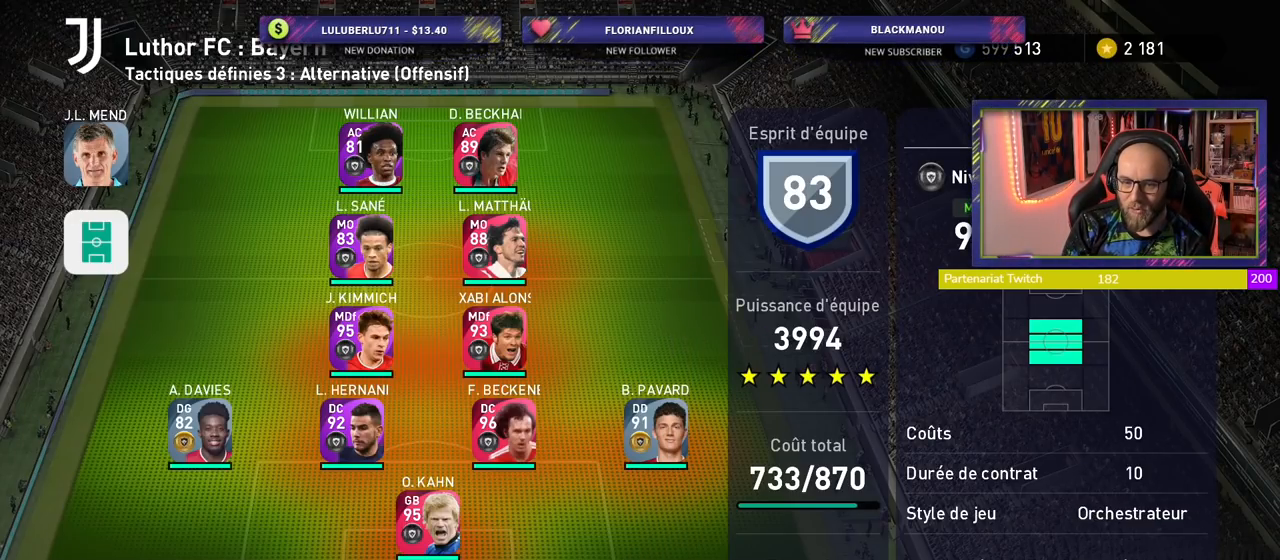
{"buttons": [], "left_stick": "center", "right_stick": "center", "events": []}
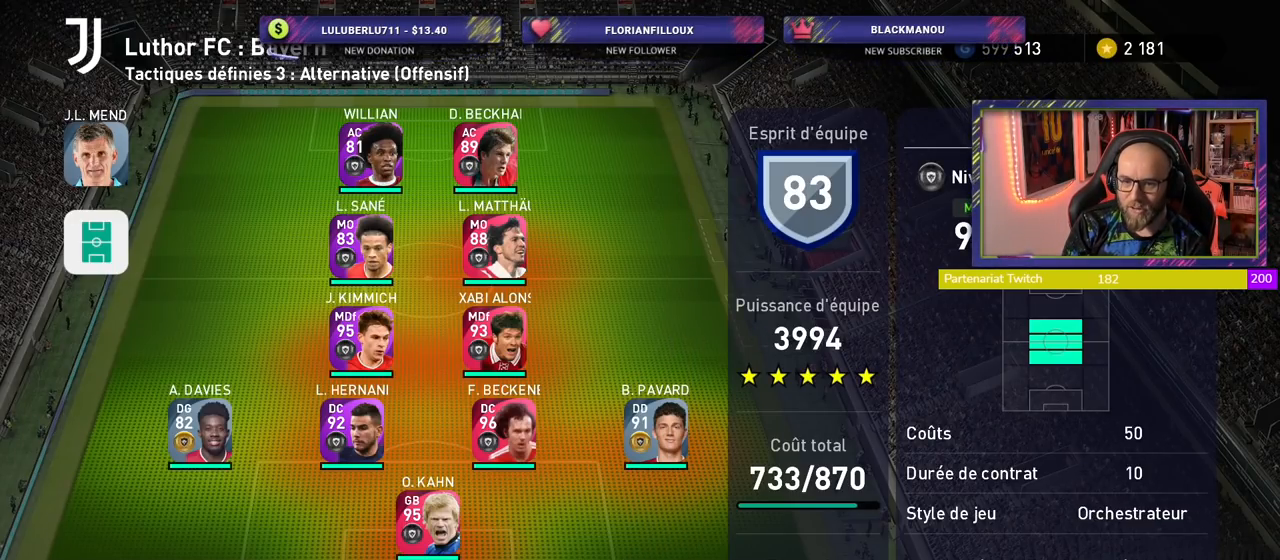
{"buttons": [], "left_stick": "center", "right_stick": "center", "events": []}
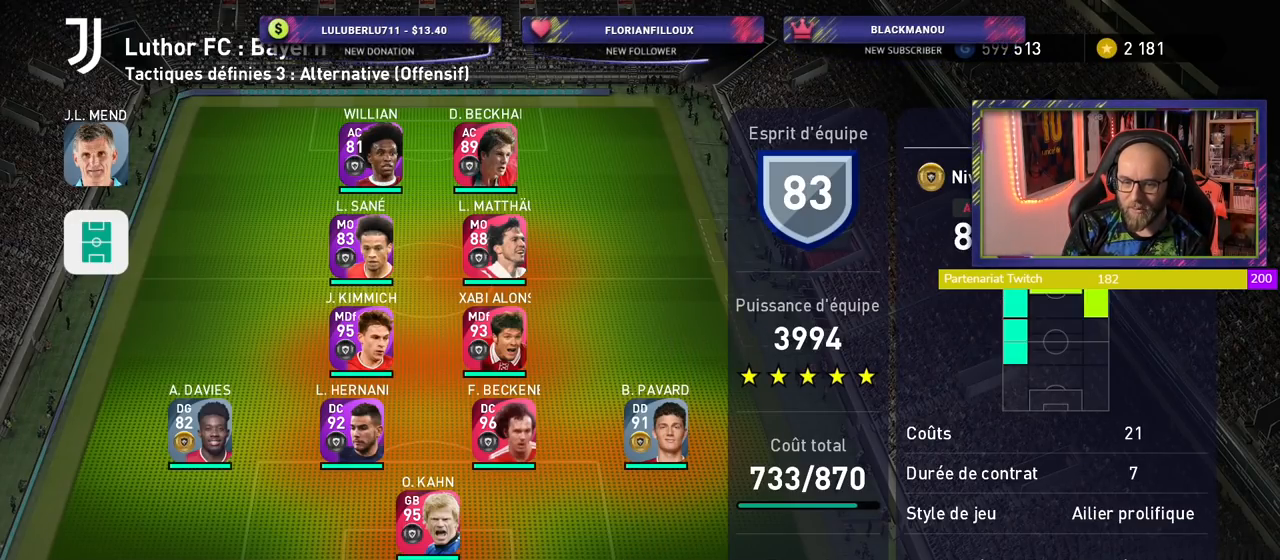
{"buttons": ["CROSS"], "left_stick": "center", "right_stick": "center", "events": [[480, "CROSS", "down"]]}
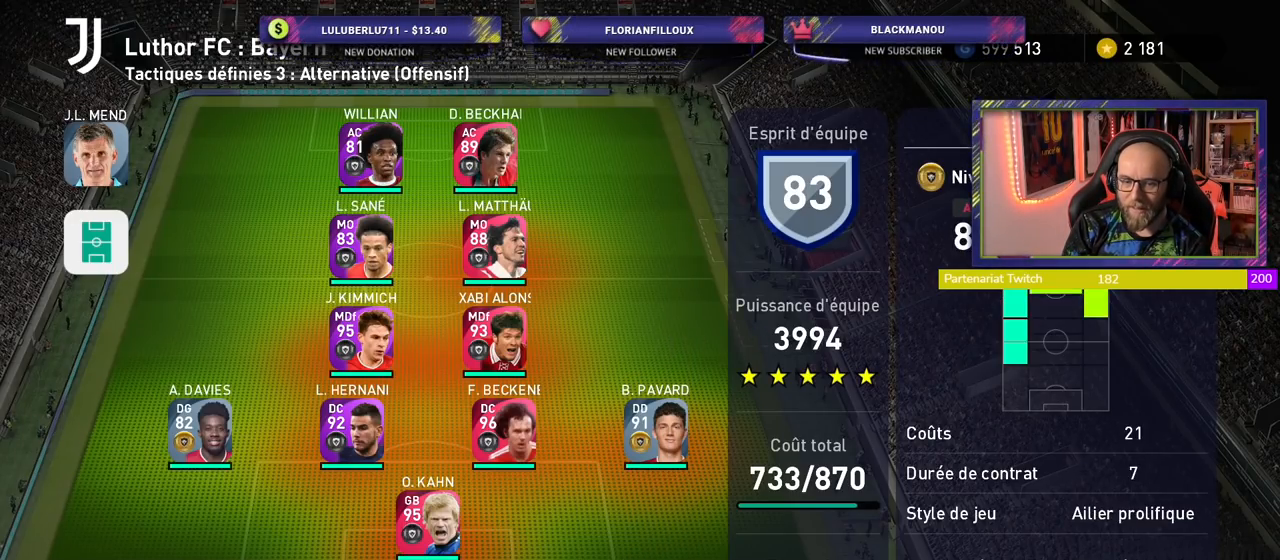
{"buttons": ["CROSS"], "left_stick": "center", "right_stick": "center", "events": [[100, "CROSS", "up"], [460, "CROSS", "down"]]}
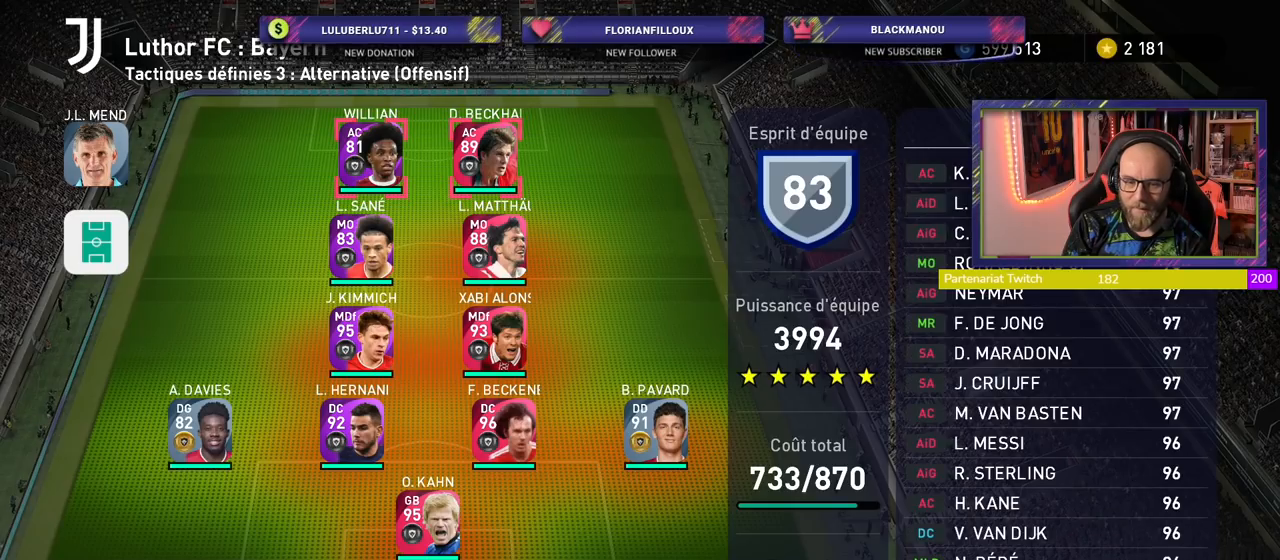
{"buttons": [], "left_stick": "center", "right_stick": "center", "events": [[120, "CROSS", "up"]]}